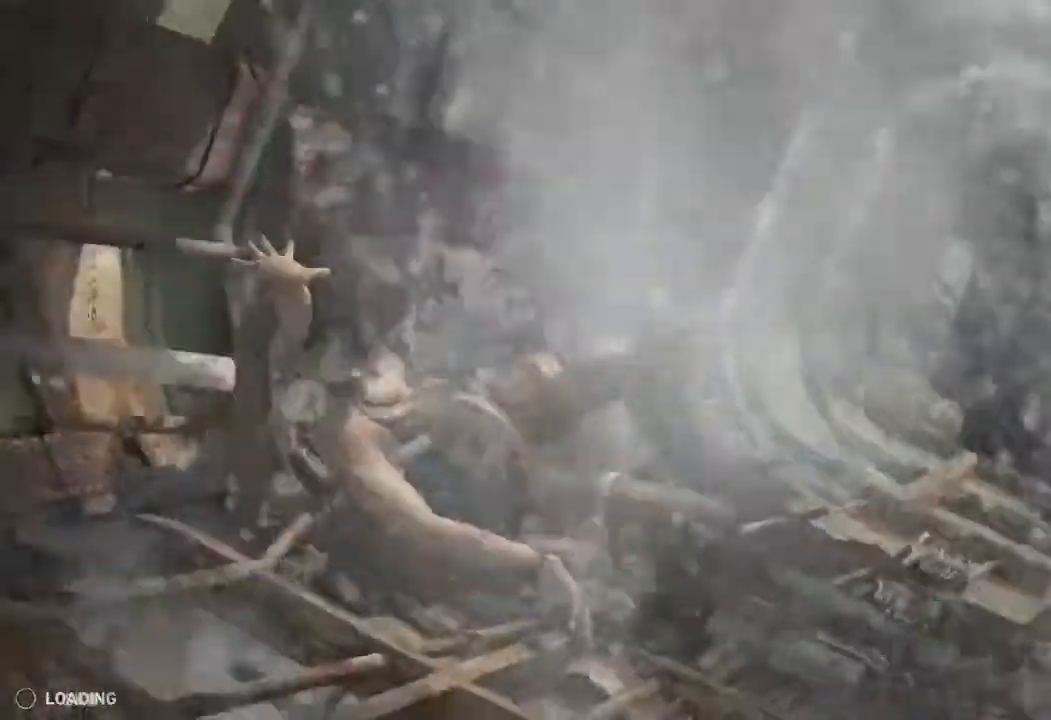
Gameplay with keyboard and mouse; each line is a JSON object with the keys and mouse buttons held at the frame after it. "events" lists presses ("down") and releases ("up") of "1", "2", "3", "4", "a", "c", "d", "e", "f", "q", "r", "s", "space", "w", "mouse_left", "mouse_wheel" and "mouse_right" between this image and that frame as [ms after this image, input, new state], when the widget could be followed in between. "mouse_left", "mouse_wheel", "mouse_right" = the "left", "wheel", "right" buttons of the "mouse" list. No other keys are recorded. "wheel" means that the mouse wheel is clicked or scrolled. Mouse movement is not recorded.
{"keys": [], "mouse": [], "events": [[17, "space", "up"], [133, "space", "down"], [200, "space", "up"], [317, "space", "down"], [383, "space", "up"]]}
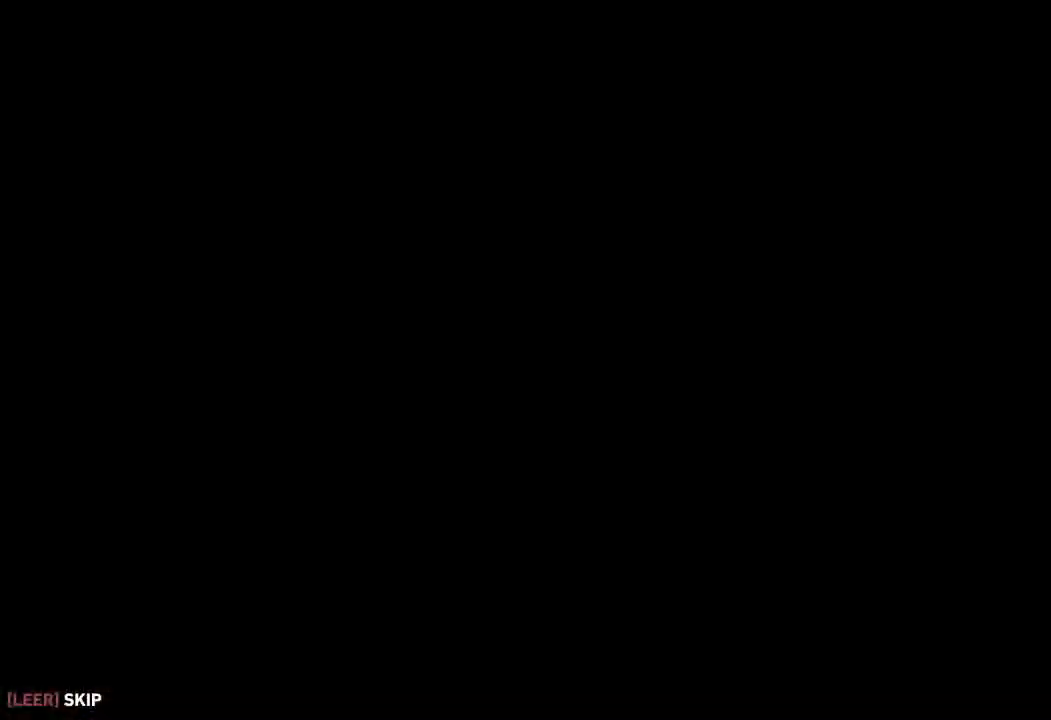
{"keys": [], "mouse": [], "events": []}
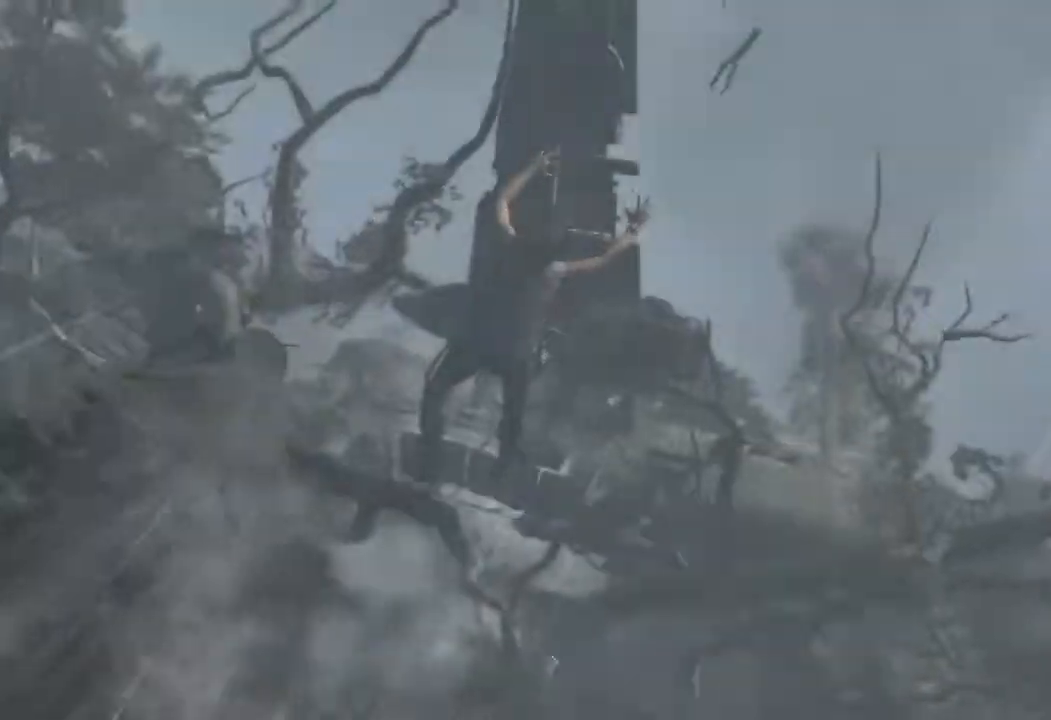
{"keys": [], "mouse": [], "events": [[217, "e", "down"], [300, "e", "up"], [383, "e", "down"], [450, "e", "up"]]}
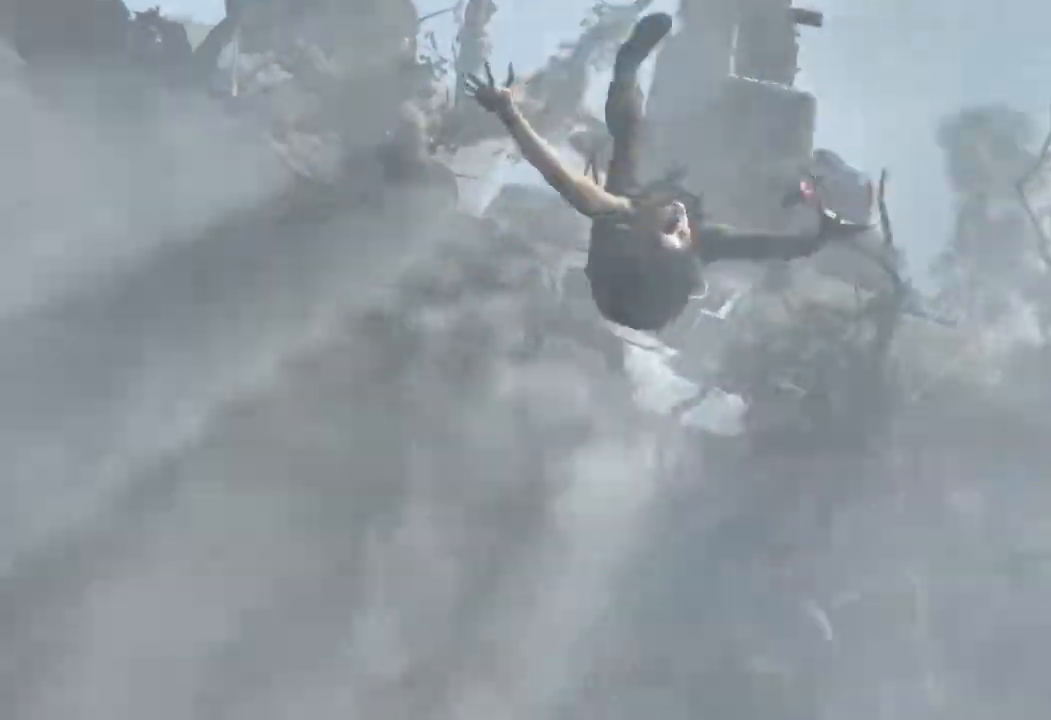
{"keys": ["e"], "mouse": [], "events": [[50, "e", "down"], [117, "e", "up"], [167, "e", "down"], [250, "e", "up"], [317, "e", "down"], [383, "e", "up"], [467, "e", "down"]]}
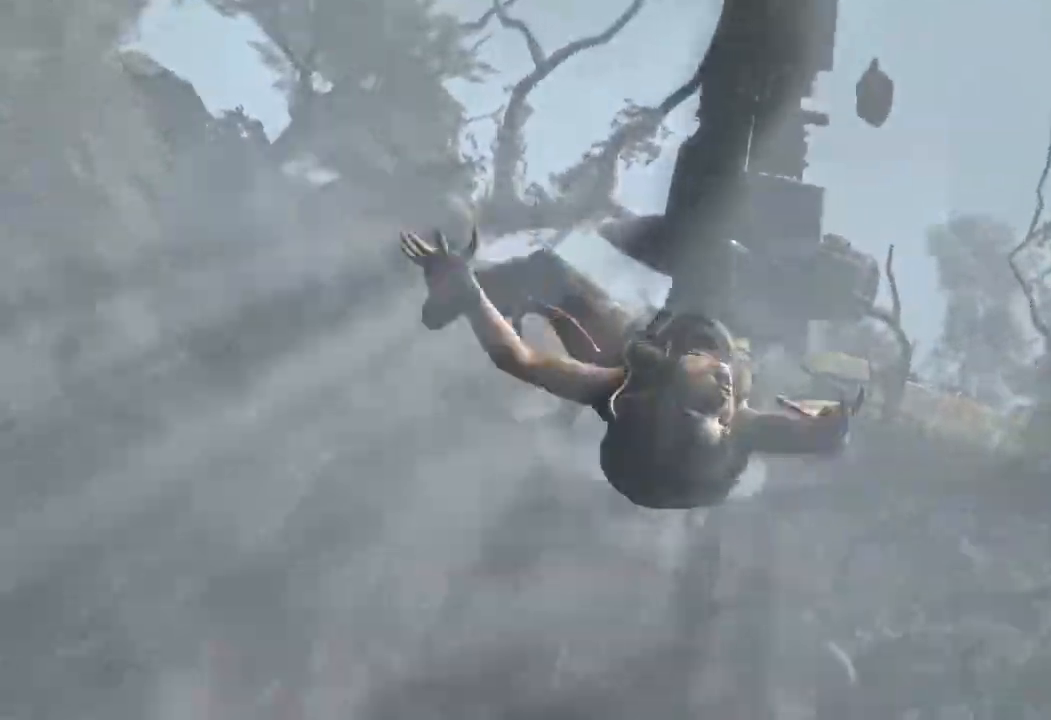
{"keys": [], "mouse": [], "events": [[33, "e", "up"], [117, "e", "down"], [167, "e", "up"], [233, "e", "down"], [317, "e", "up"], [383, "e", "down"], [467, "e", "up"]]}
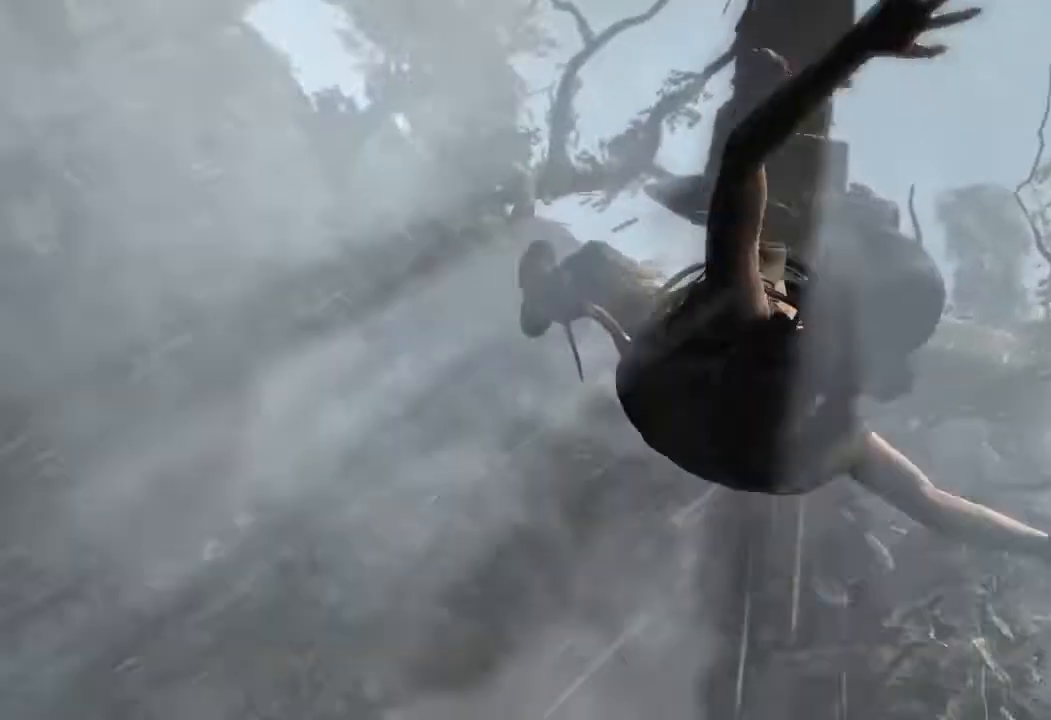
{"keys": ["e"], "mouse": [], "events": [[33, "e", "down"], [100, "e", "up"], [183, "e", "down"], [250, "e", "up"], [317, "e", "down"], [400, "e", "up"], [467, "e", "down"]]}
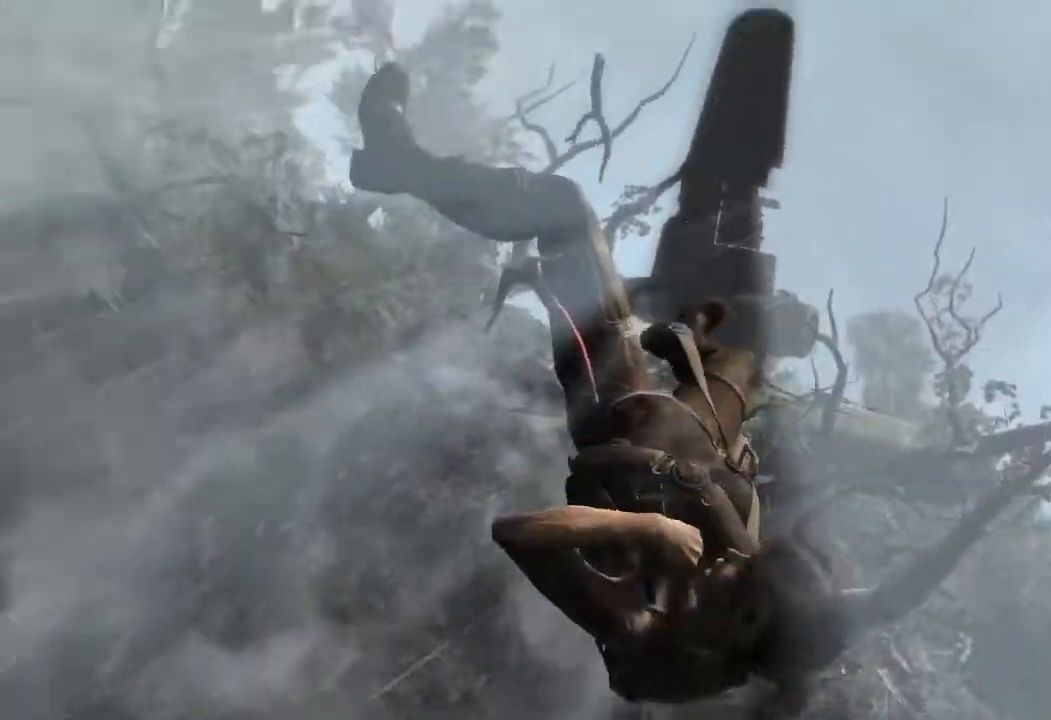
{"keys": [], "mouse": [], "events": [[50, "e", "up"], [100, "e", "down"], [183, "e", "up"], [267, "e", "down"], [333, "e", "up"], [400, "e", "down"], [500, "e", "up"]]}
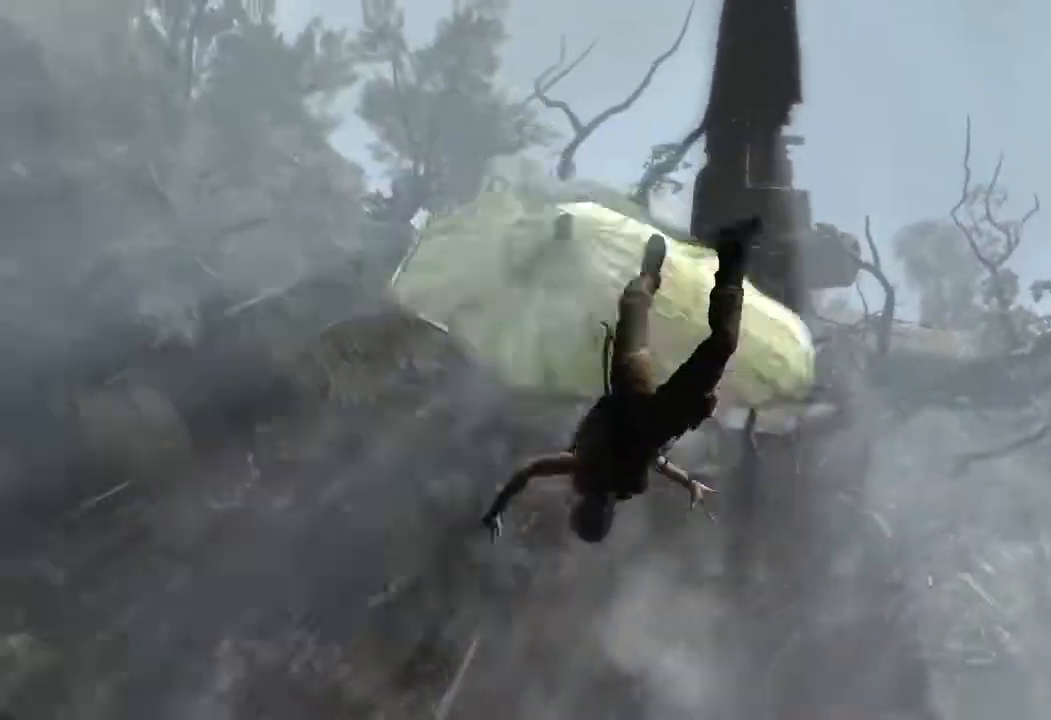
{"keys": [], "mouse": [], "events": []}
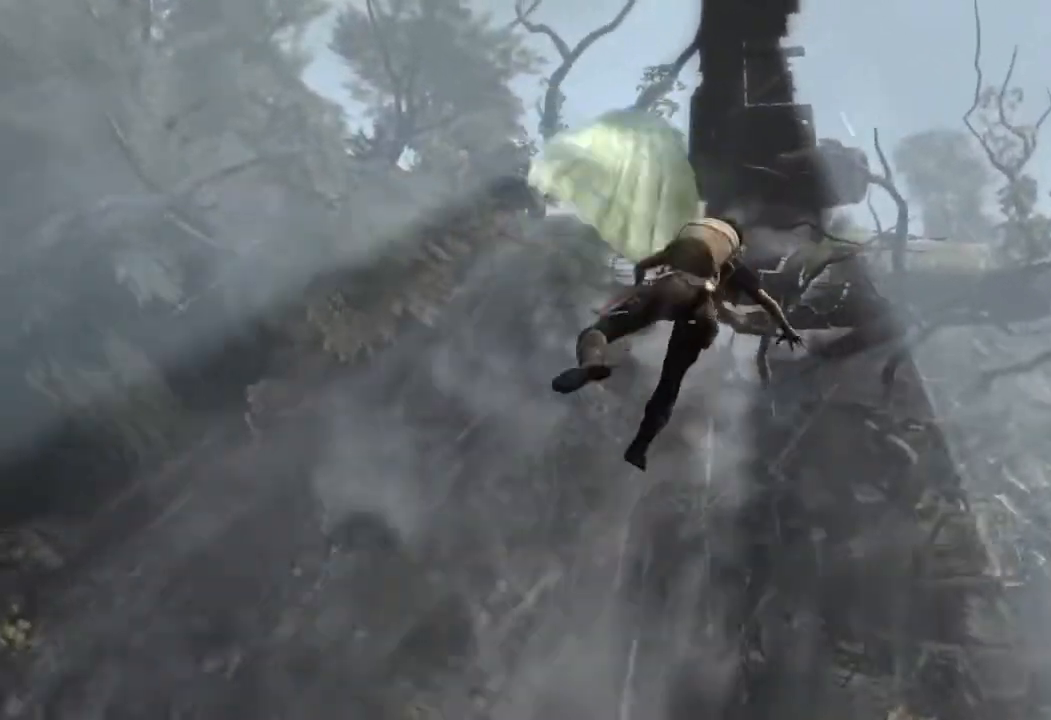
{"keys": [], "mouse": [], "events": []}
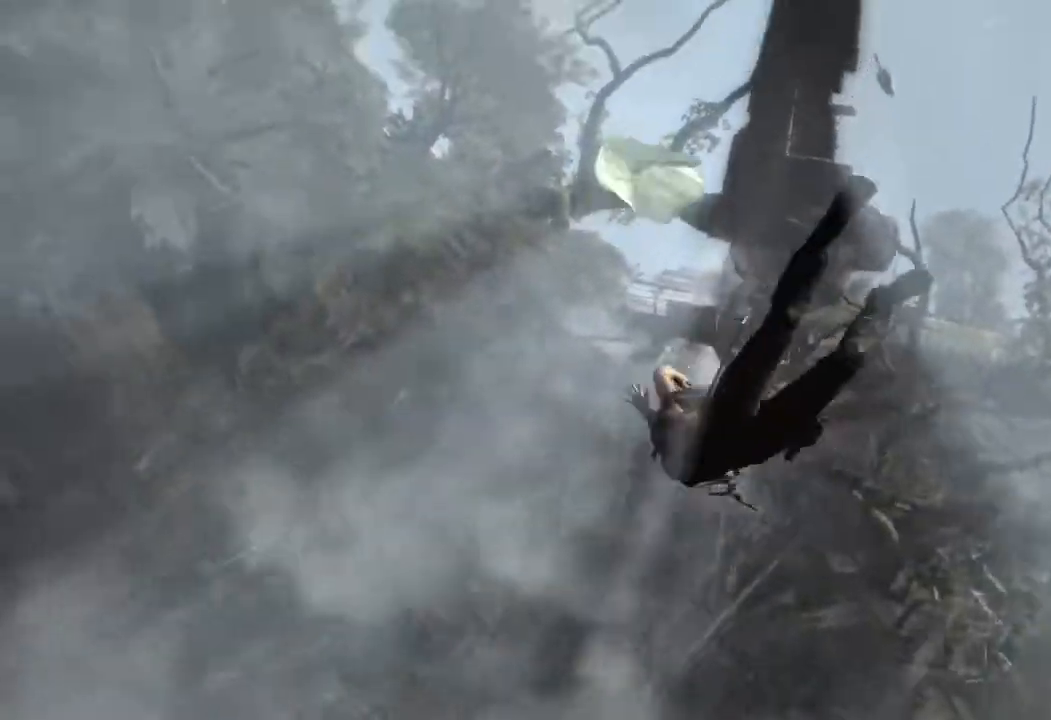
{"keys": [], "mouse": [], "events": []}
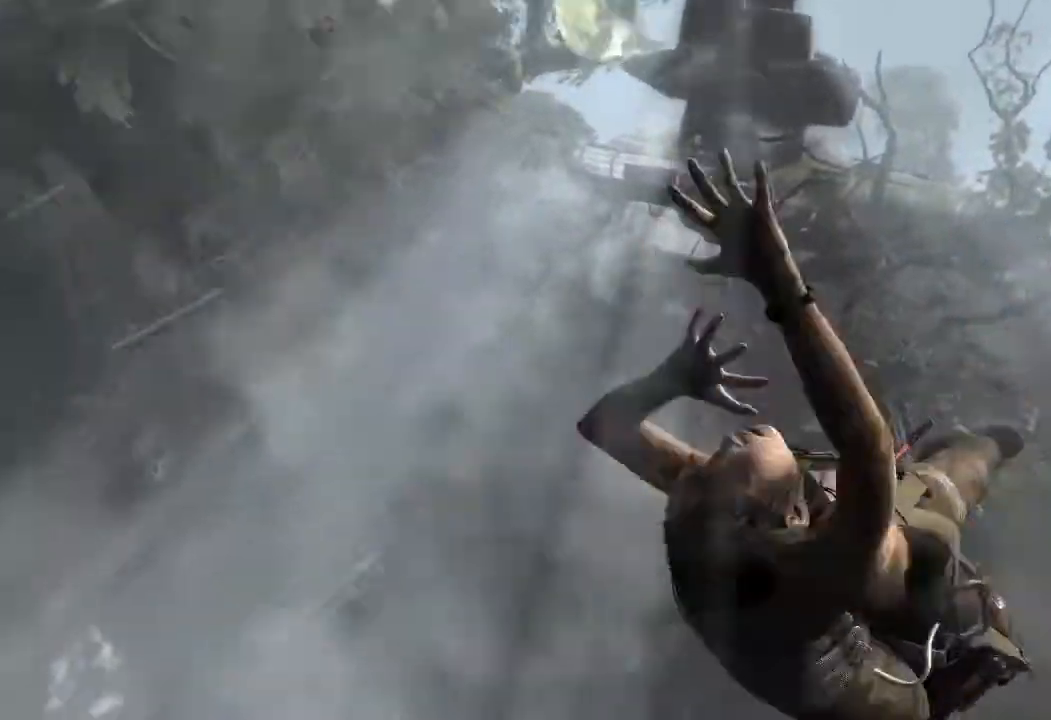
{"keys": [], "mouse": [], "events": []}
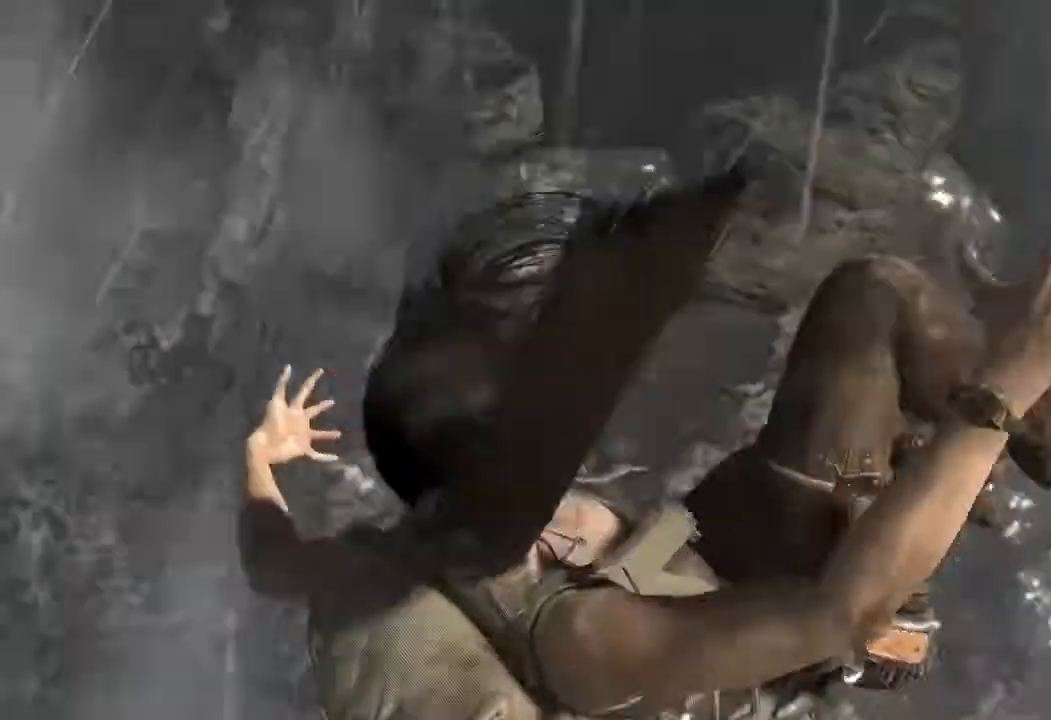
{"keys": [], "mouse": [], "events": []}
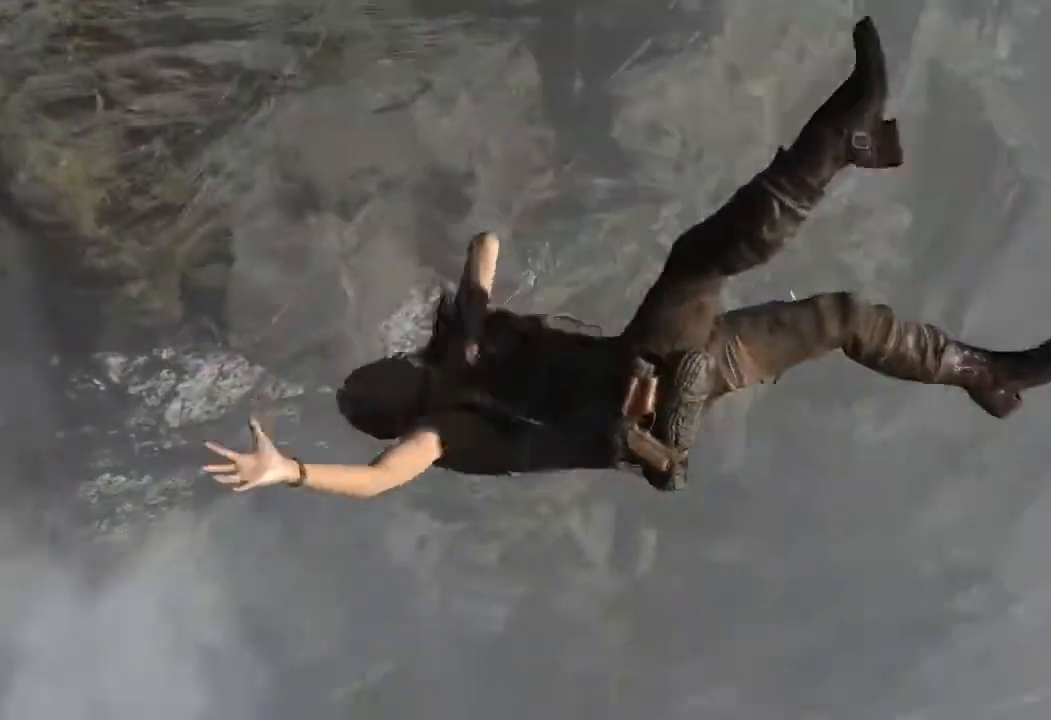
{"keys": [], "mouse": [], "events": []}
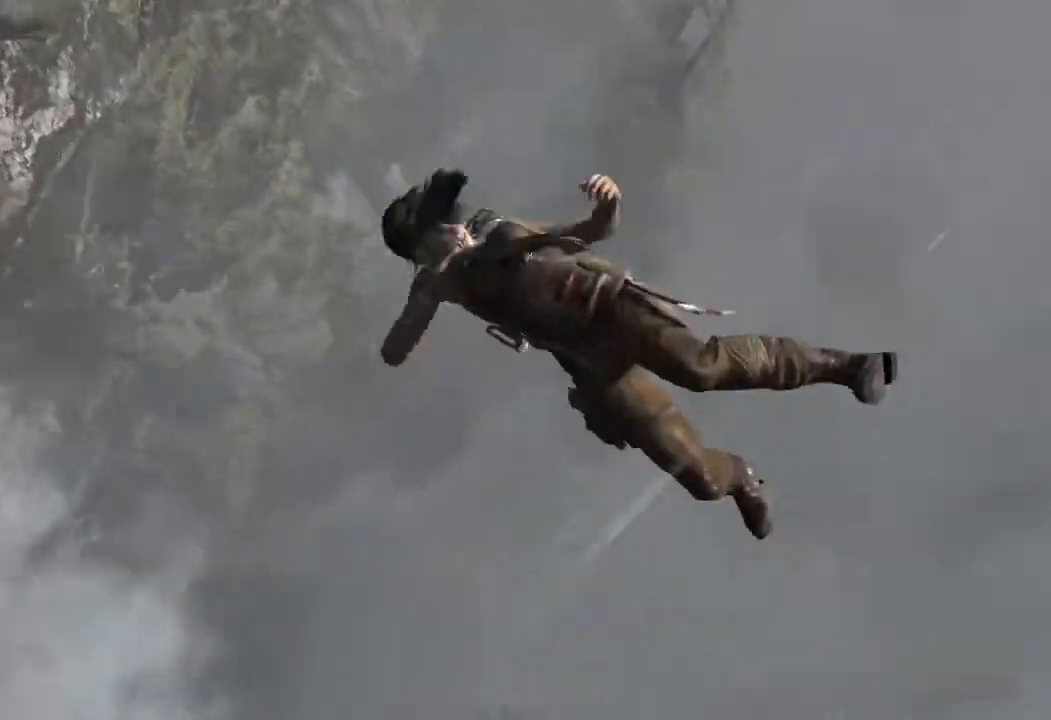
{"keys": [], "mouse": [], "events": []}
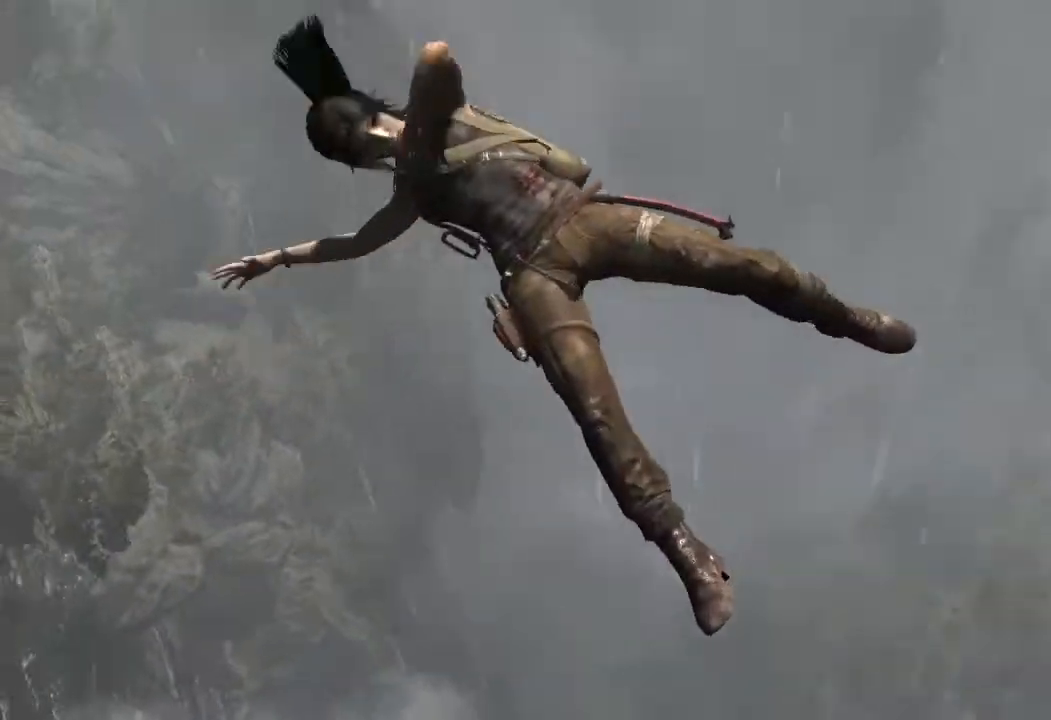
{"keys": [], "mouse": [], "events": []}
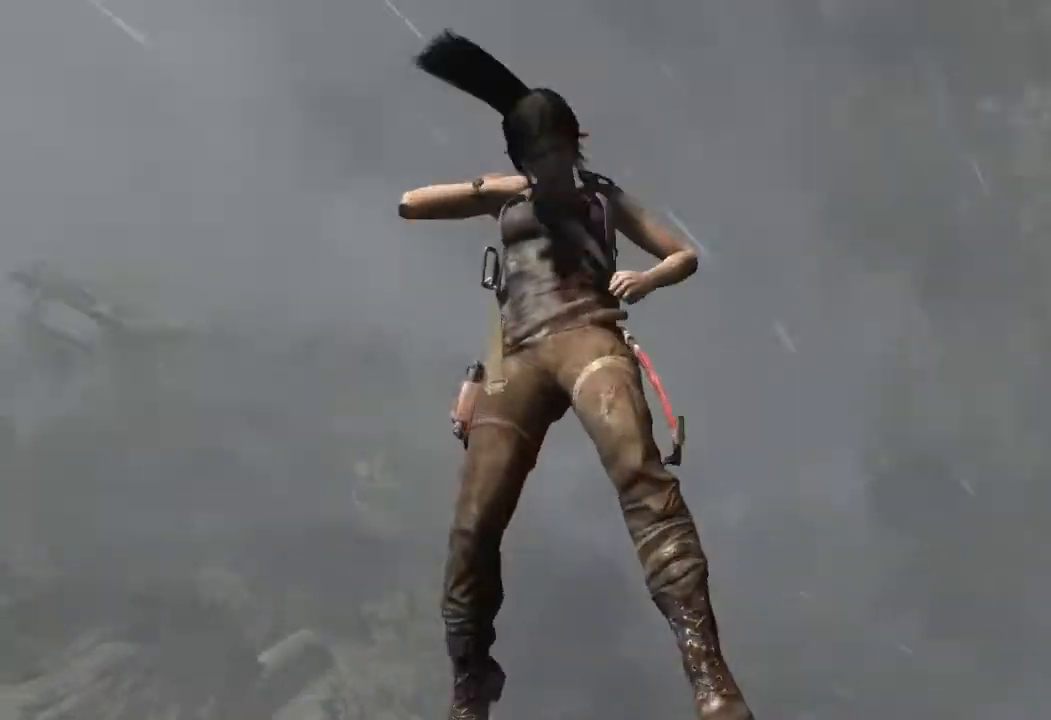
{"keys": [], "mouse": [], "events": []}
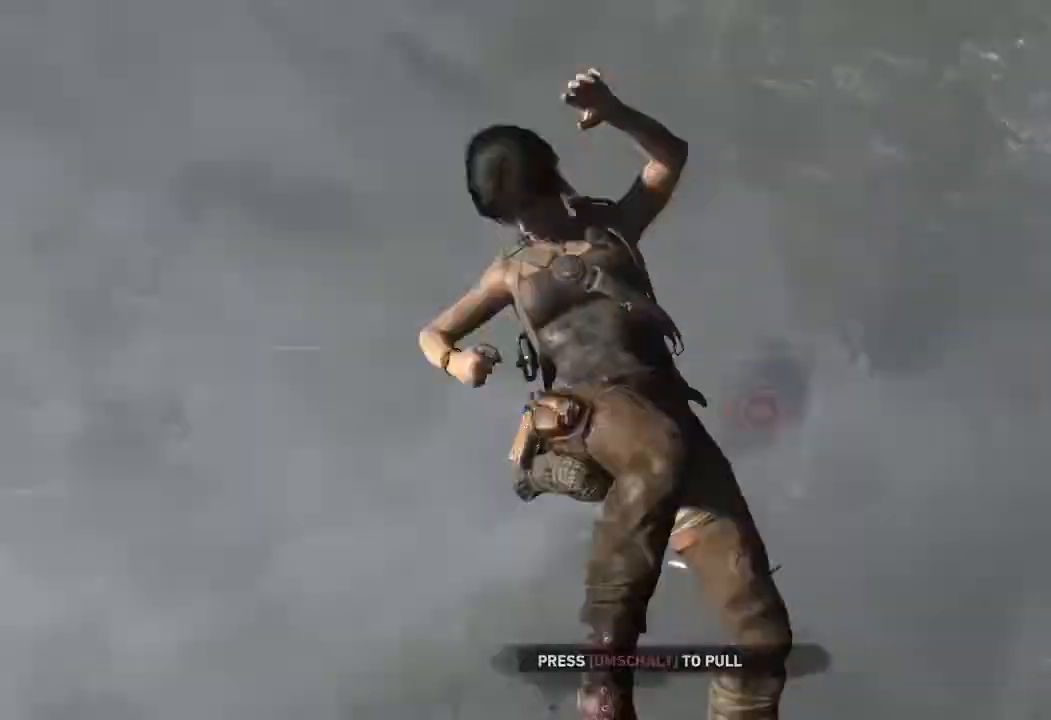
{"keys": [], "mouse": [], "events": []}
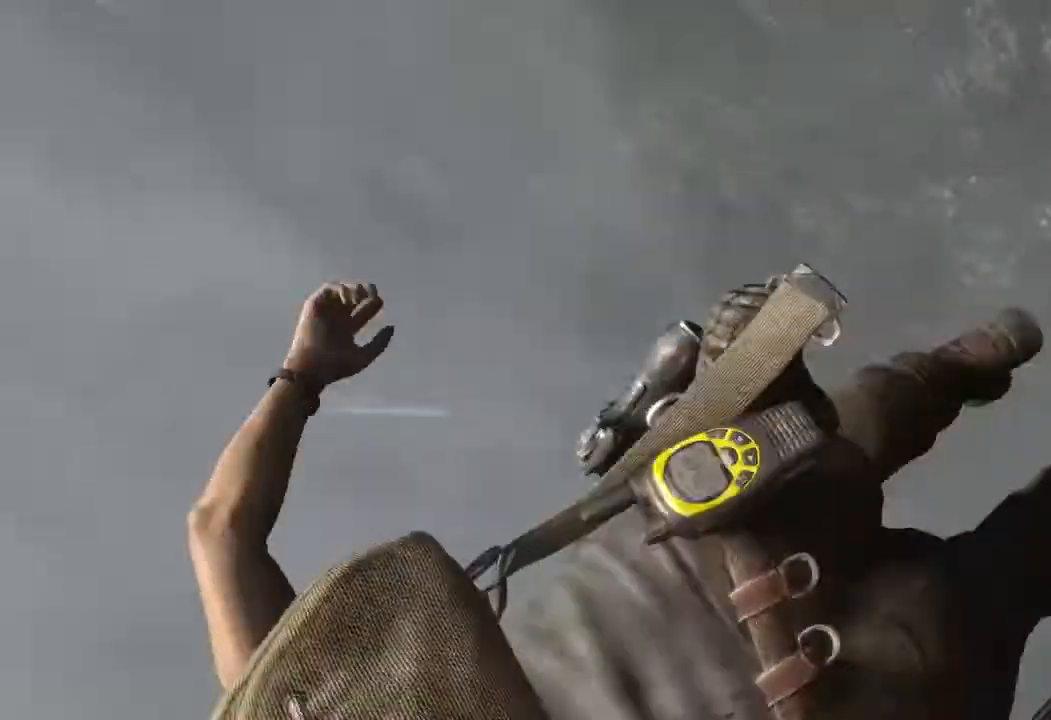
{"keys": ["d"], "mouse": [], "events": [[433, "d", "down"]]}
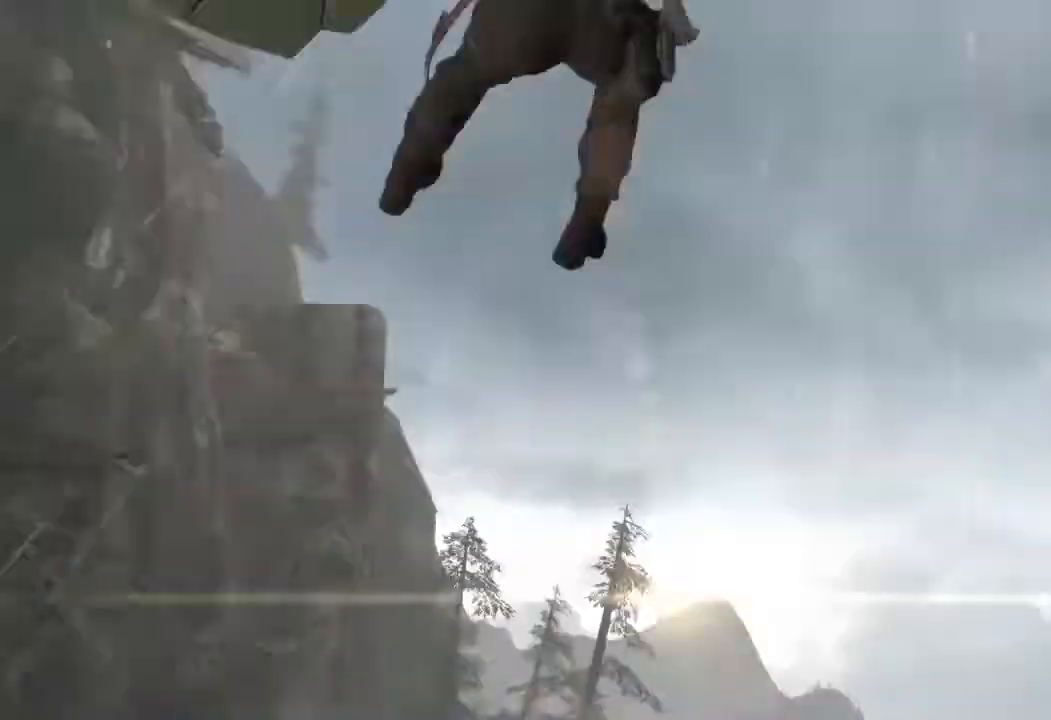
{"keys": ["d"], "mouse": [], "events": []}
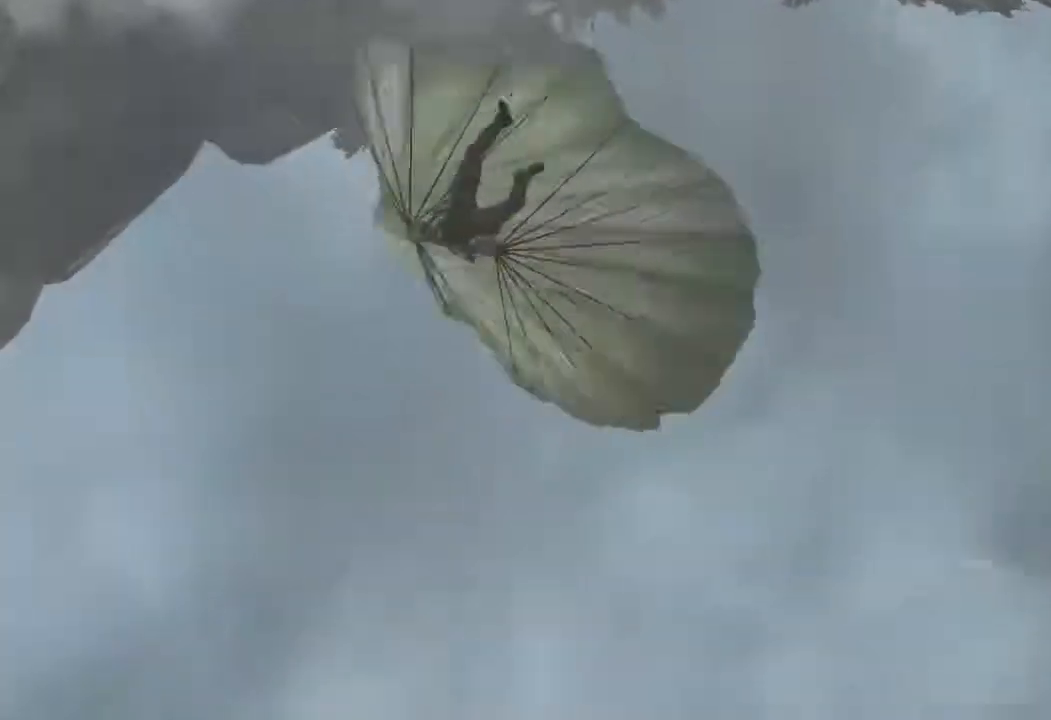
{"keys": ["d"], "mouse": [], "events": []}
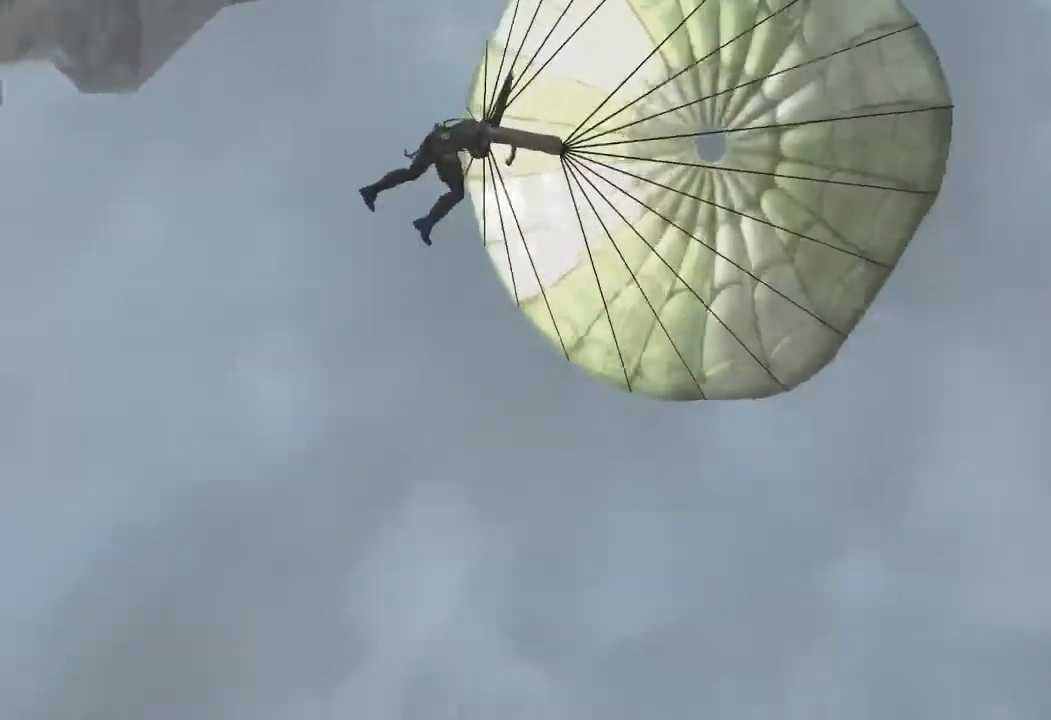
{"keys": ["d"], "mouse": [], "events": []}
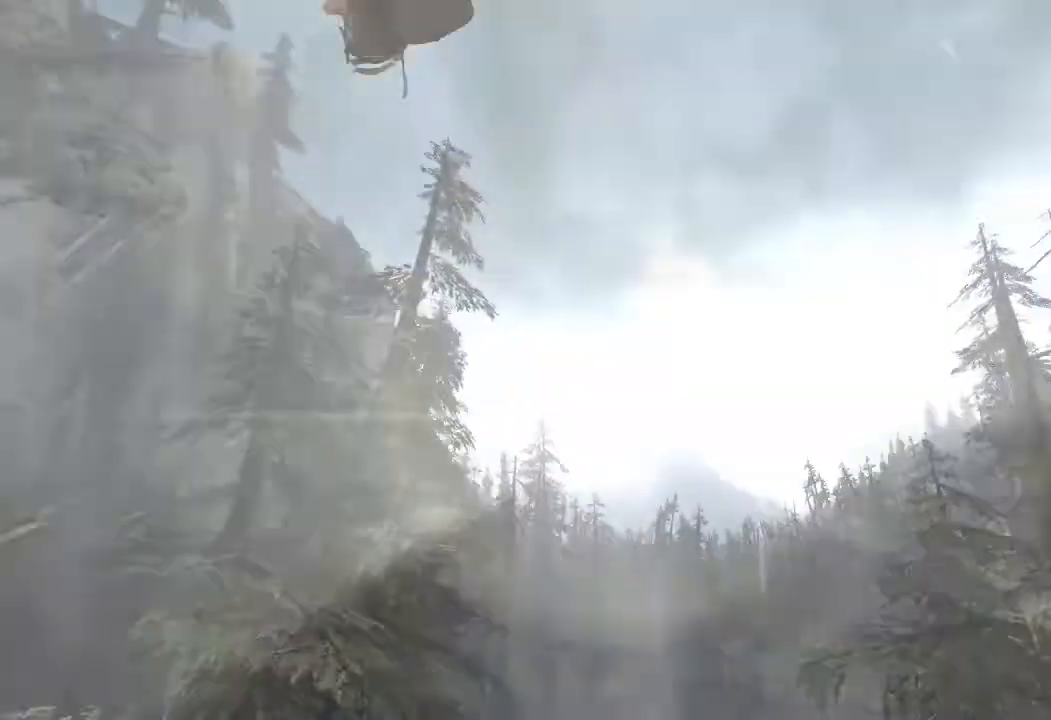
{"keys": ["d"], "mouse": [], "events": []}
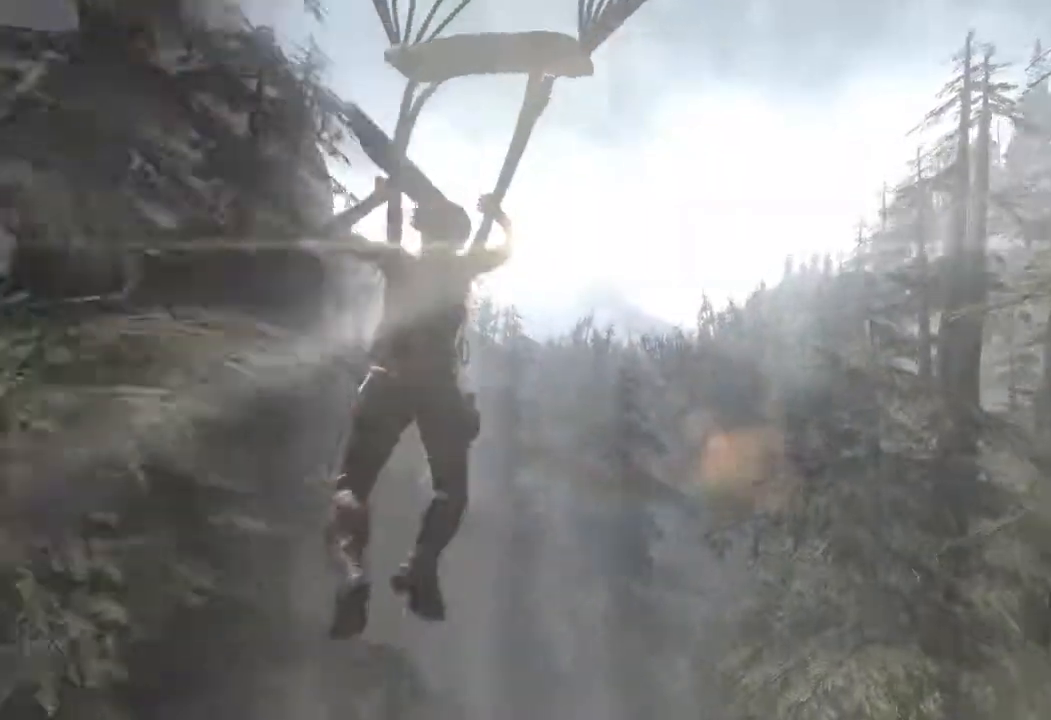
{"keys": ["d"], "mouse": [], "events": []}
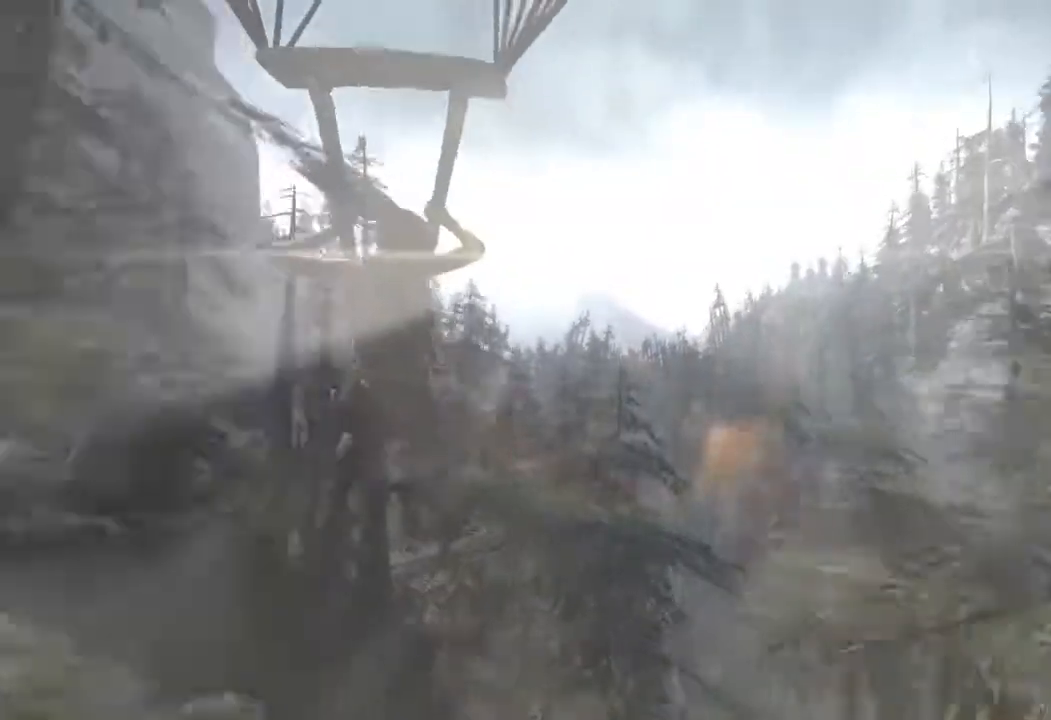
{"keys": ["d"], "mouse": [], "events": []}